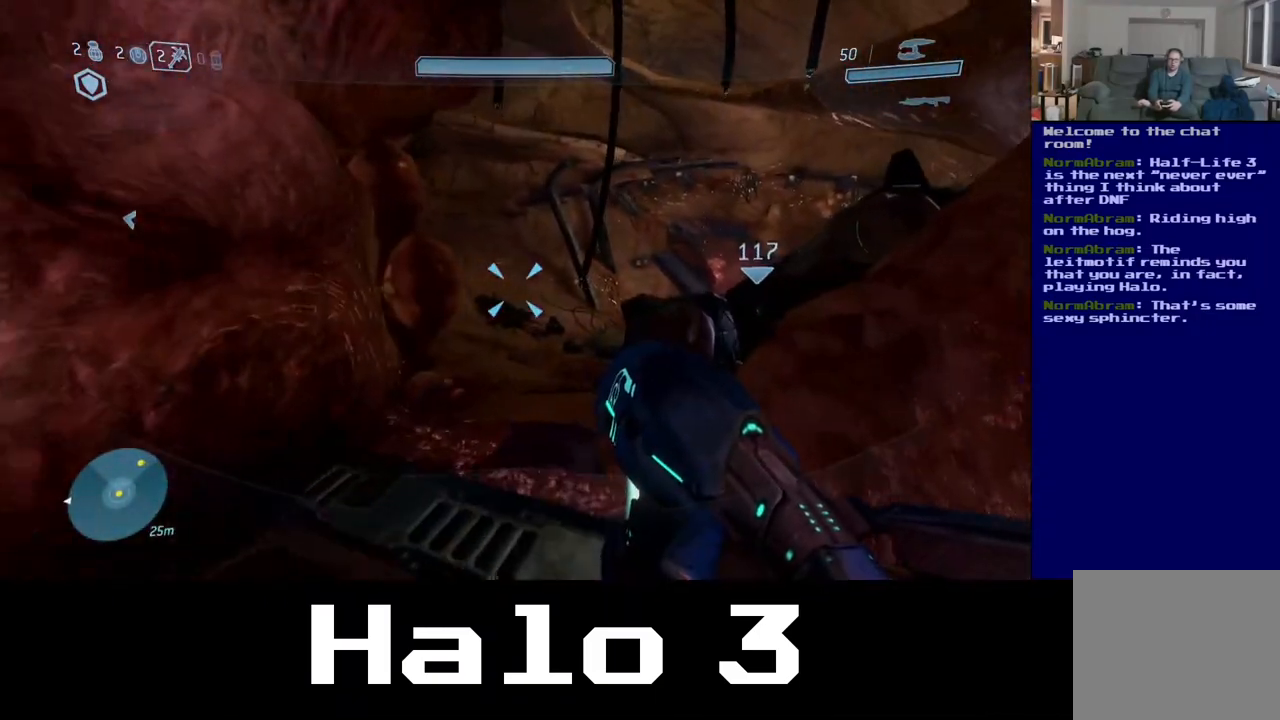
Gameplay with a controller (Xbox layout); each line is a JSON object with the inputs held at the frame after it. "events" lists button and stick changes between this image and that frame as [ms after this image, input, new state], when the widget could be followed in between.
{"buttons": [], "left_stick": "up", "right_stick": "center", "events": [[67, "right_stick", "right"], [200, "right_stick", "center"]]}
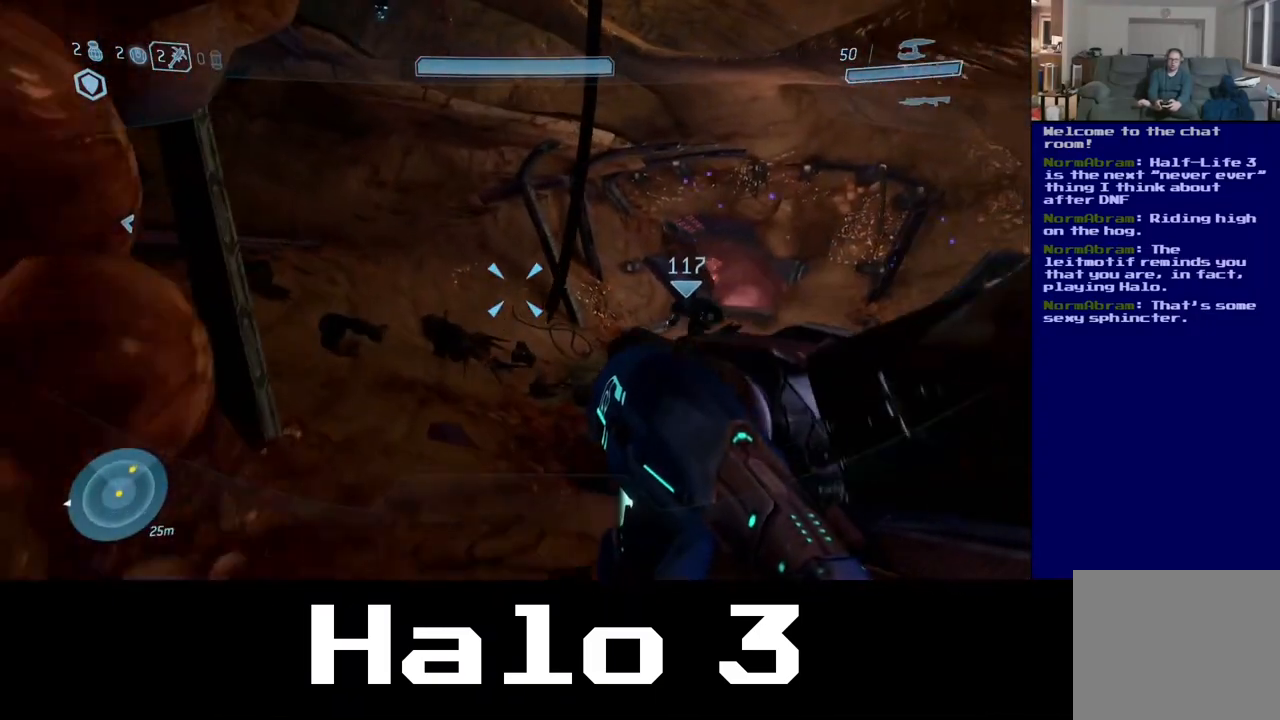
{"buttons": [], "left_stick": "up", "right_stick": "left", "events": [[333, "right_stick", "left"]]}
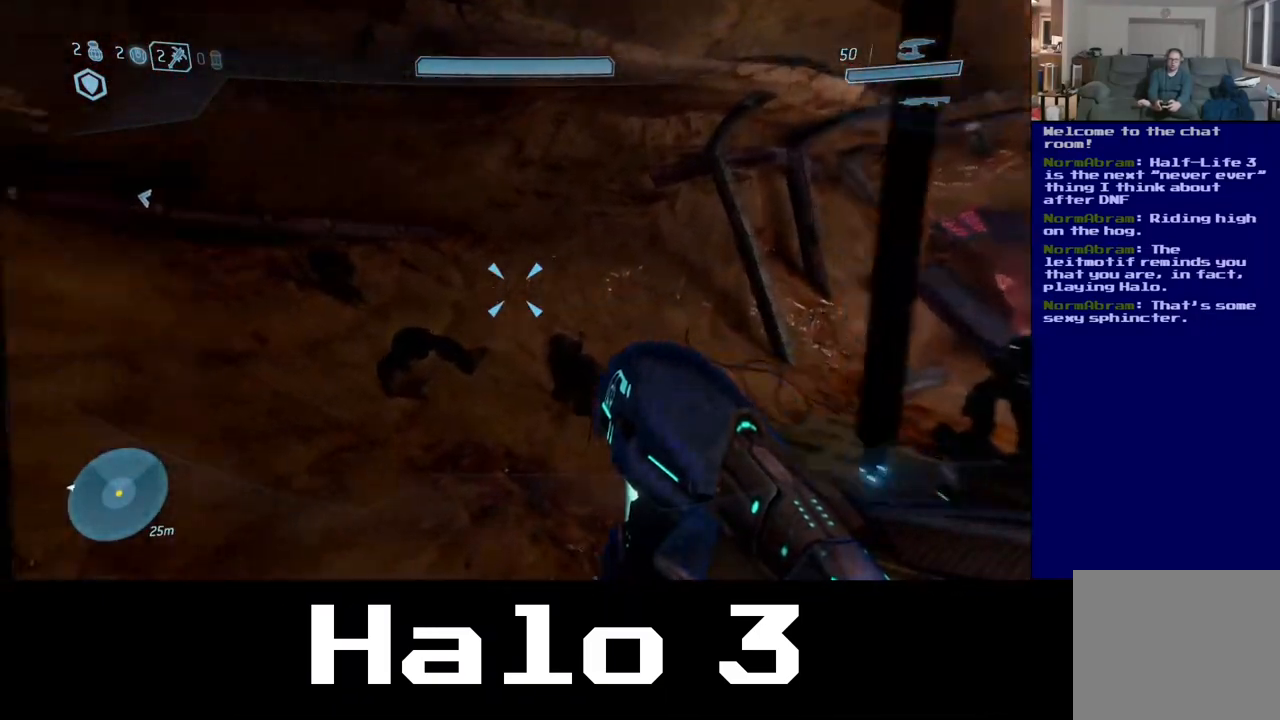
{"buttons": [], "left_stick": "up", "right_stick": "up", "events": [[350, "right_stick", "center"], [483, "right_stick", "up"]]}
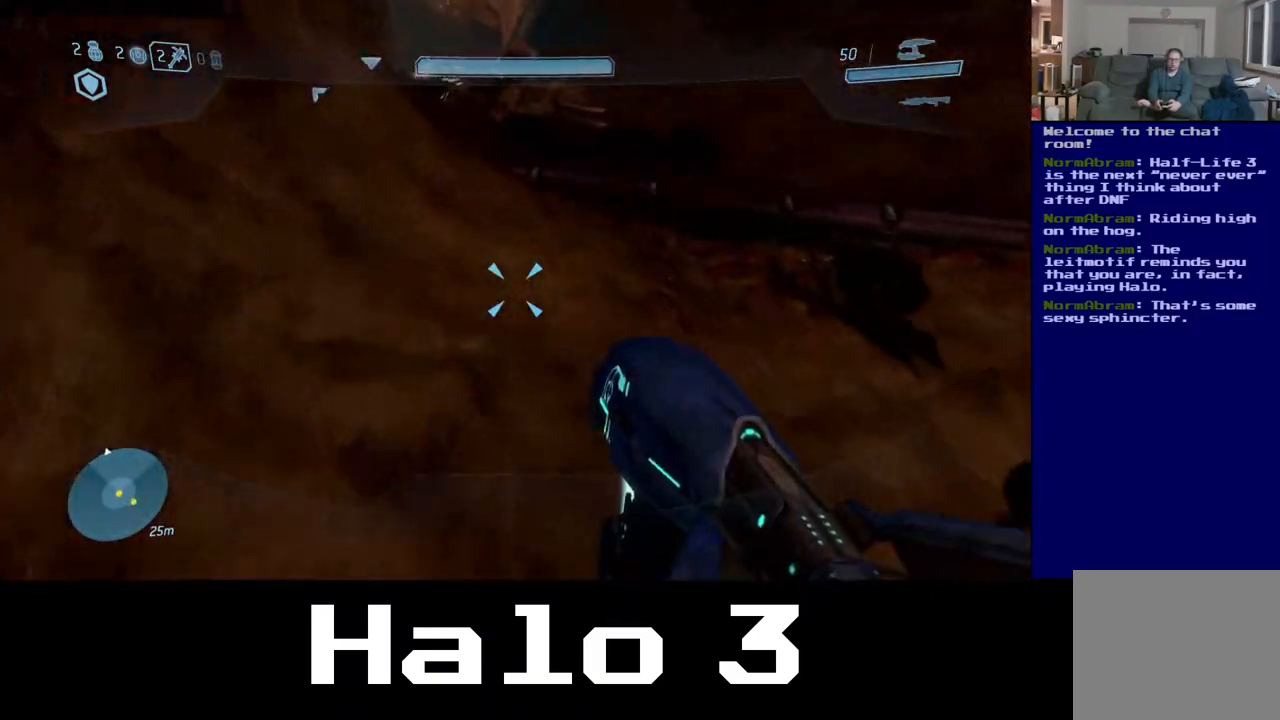
{"buttons": [], "left_stick": "up", "right_stick": "center", "events": [[333, "right_stick", "center"]]}
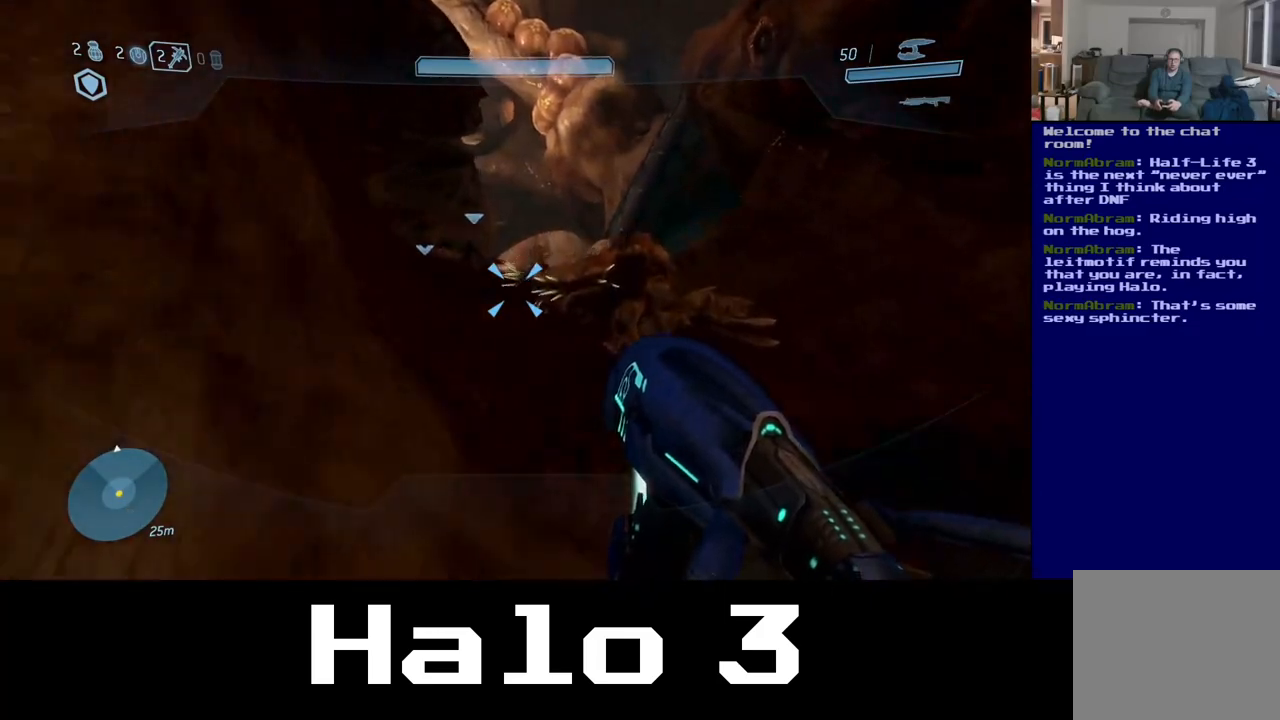
{"buttons": ["A"], "left_stick": "up", "right_stick": "center", "events": [[83, "A", "down"]]}
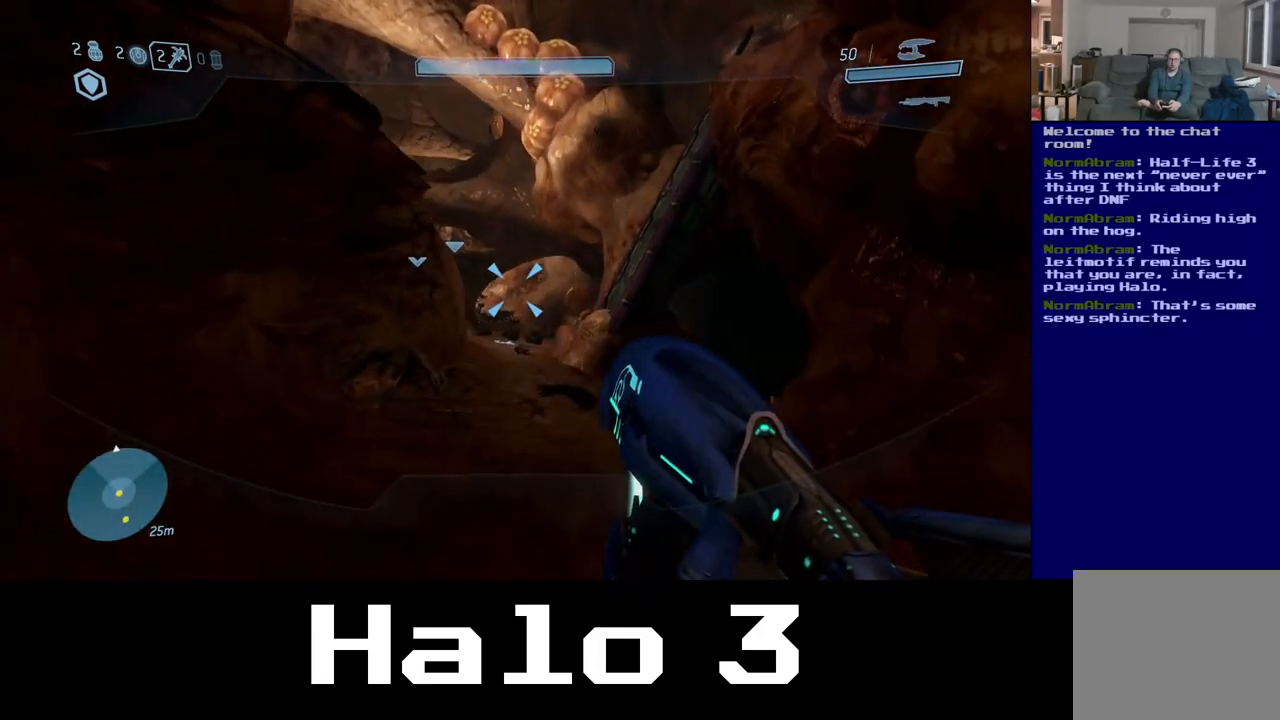
{"buttons": ["Y"], "left_stick": "up", "right_stick": "center", "events": [[300, "A", "up"], [500, "Y", "down"]]}
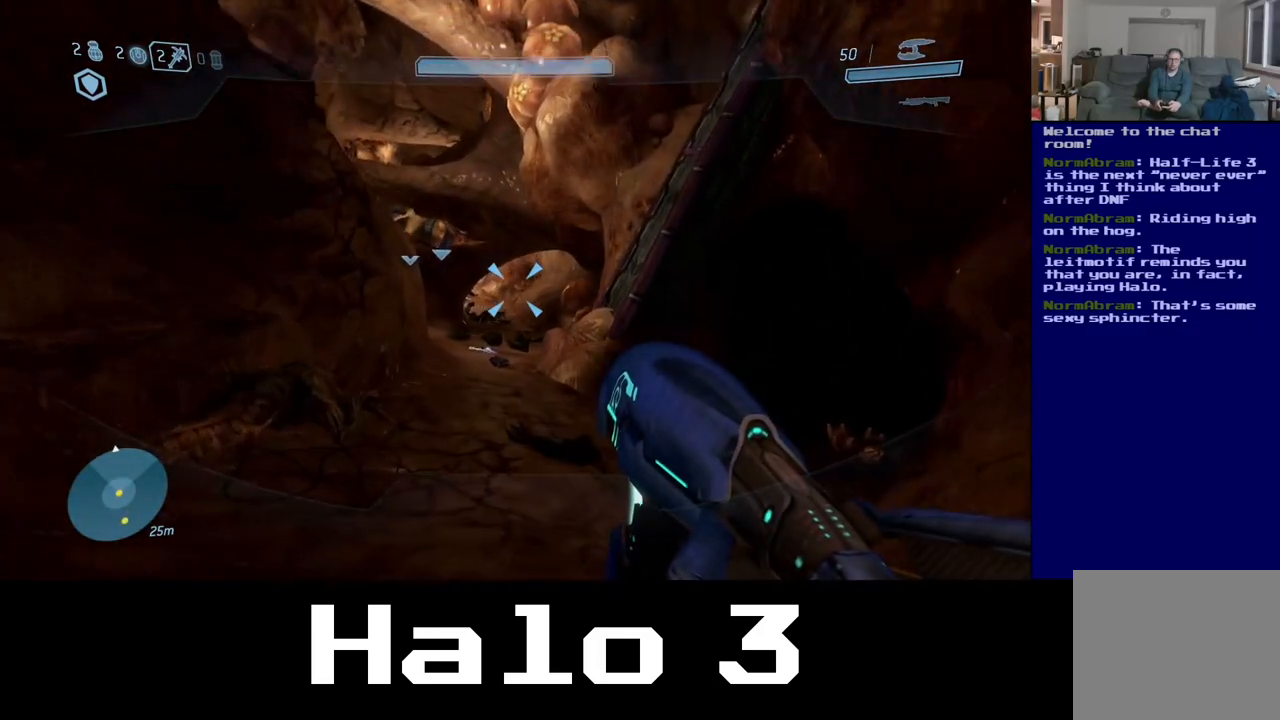
{"buttons": [], "left_stick": "up", "right_stick": "center", "events": [[133, "Y", "up"]]}
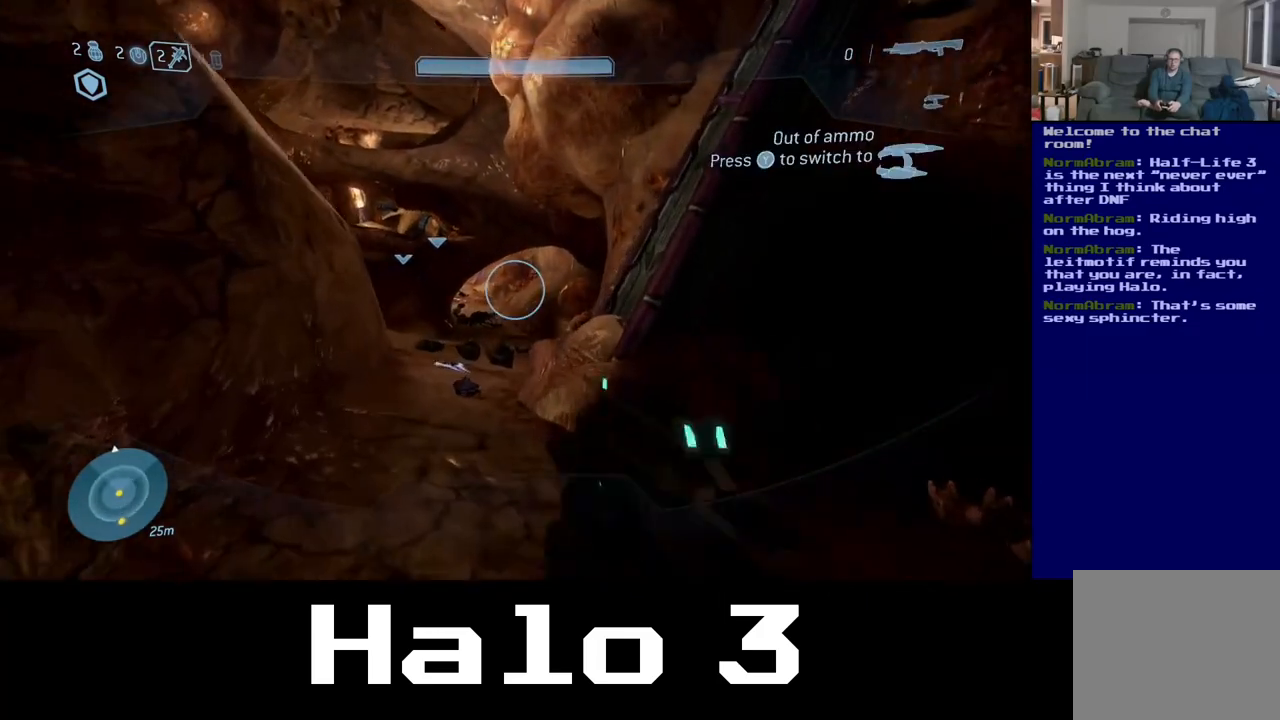
{"buttons": ["Y"], "left_stick": "up-left", "right_stick": "center", "events": [[350, "left_stick", "up-left"], [433, "Y", "down"]]}
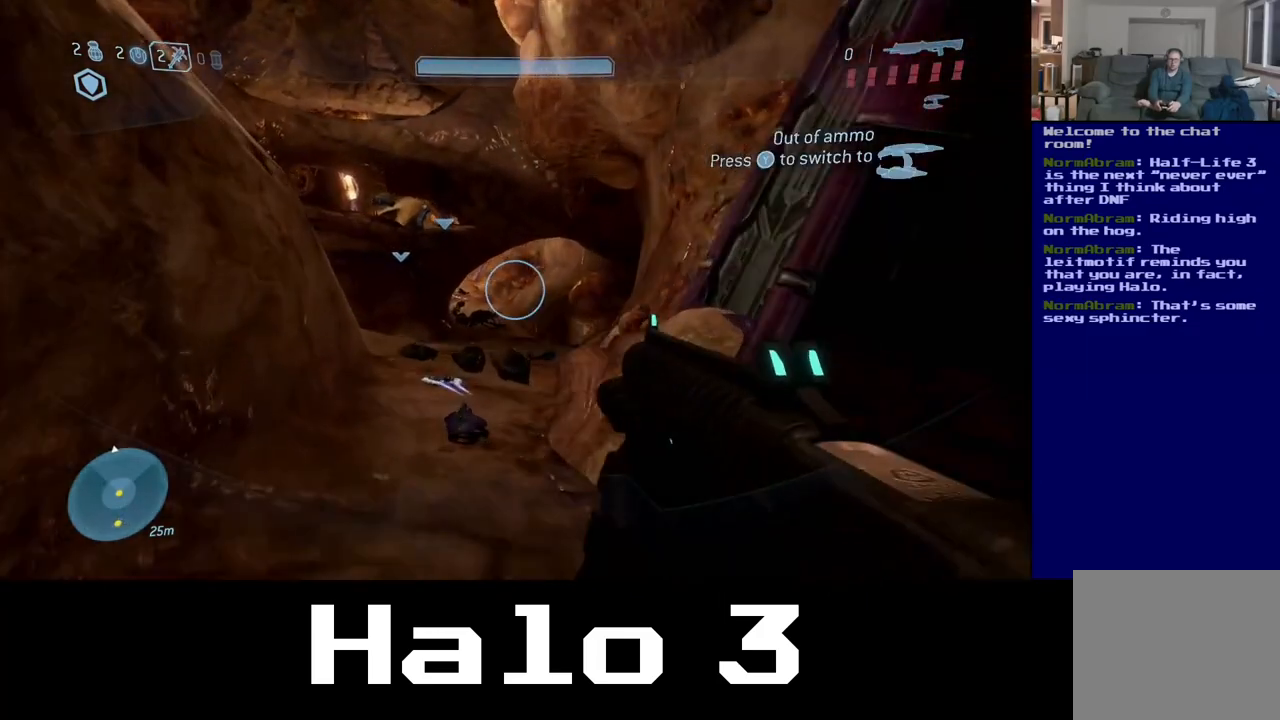
{"buttons": [], "left_stick": "up", "right_stick": "center", "events": [[83, "Y", "up"], [350, "left_stick", "up"]]}
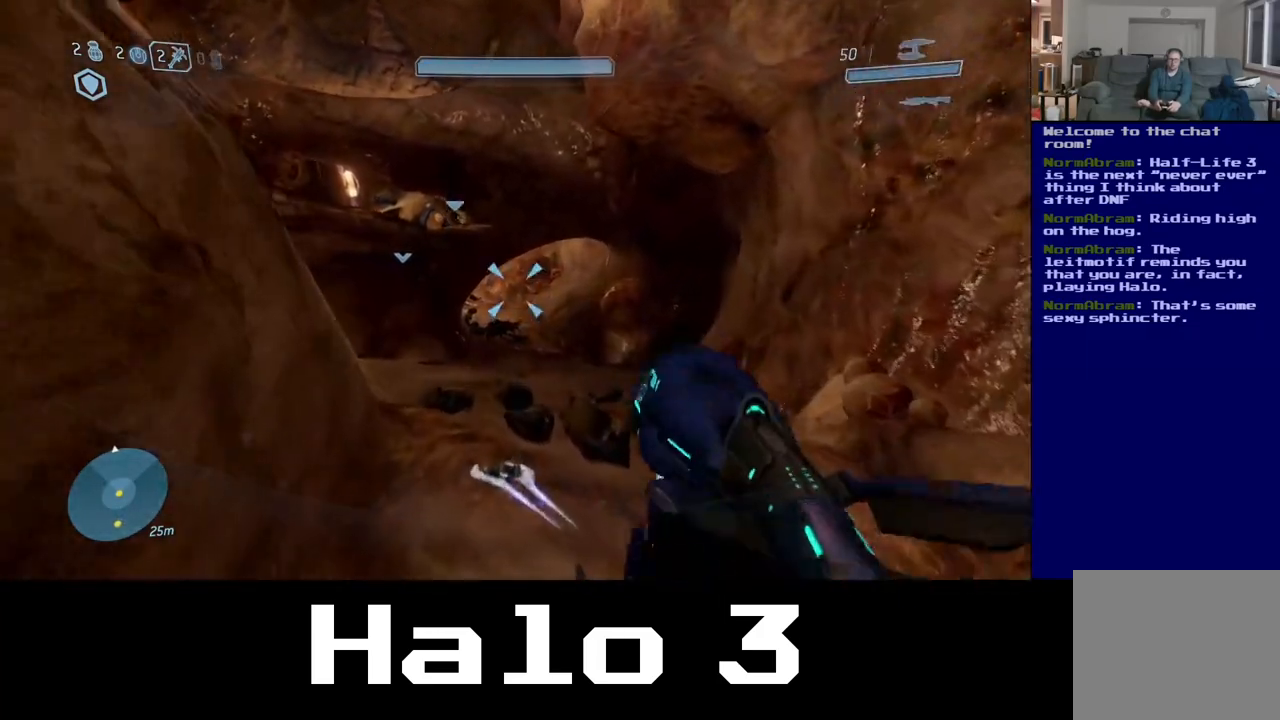
{"buttons": [], "left_stick": "up", "right_stick": "center", "events": []}
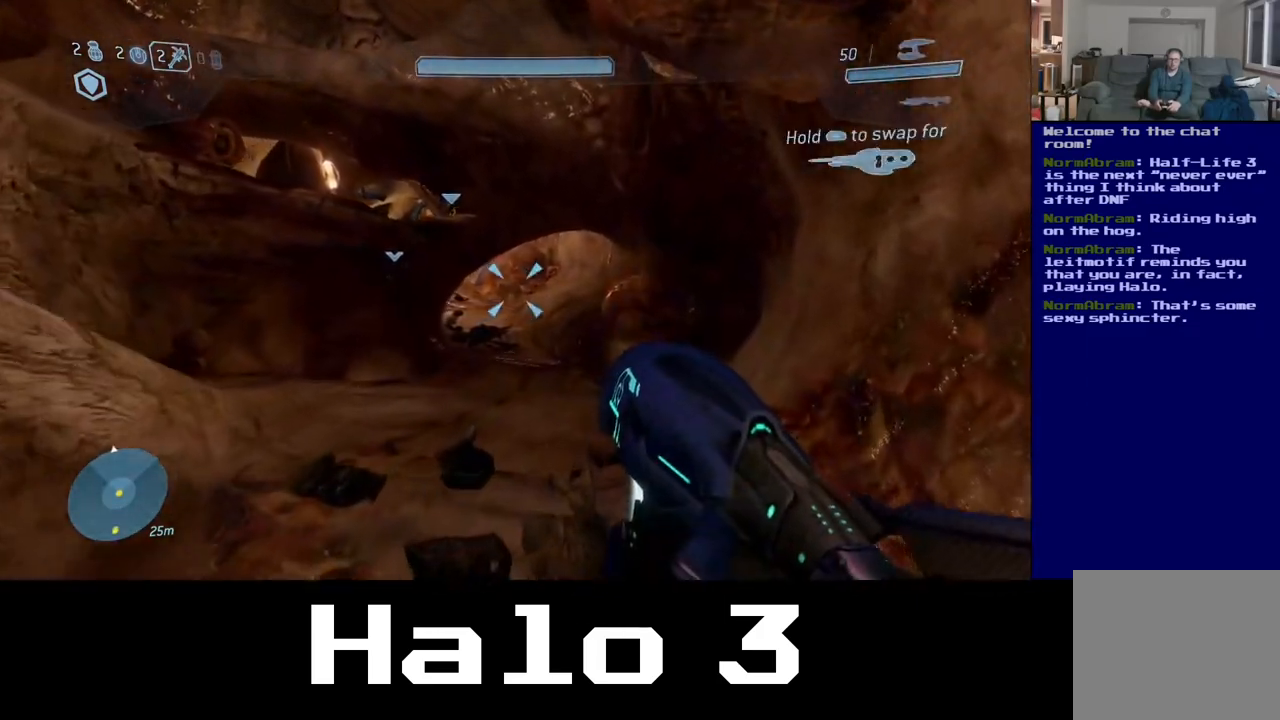
{"buttons": [], "left_stick": "up", "right_stick": "down-left", "events": [[283, "right_stick", "down"], [350, "right_stick", "down-left"]]}
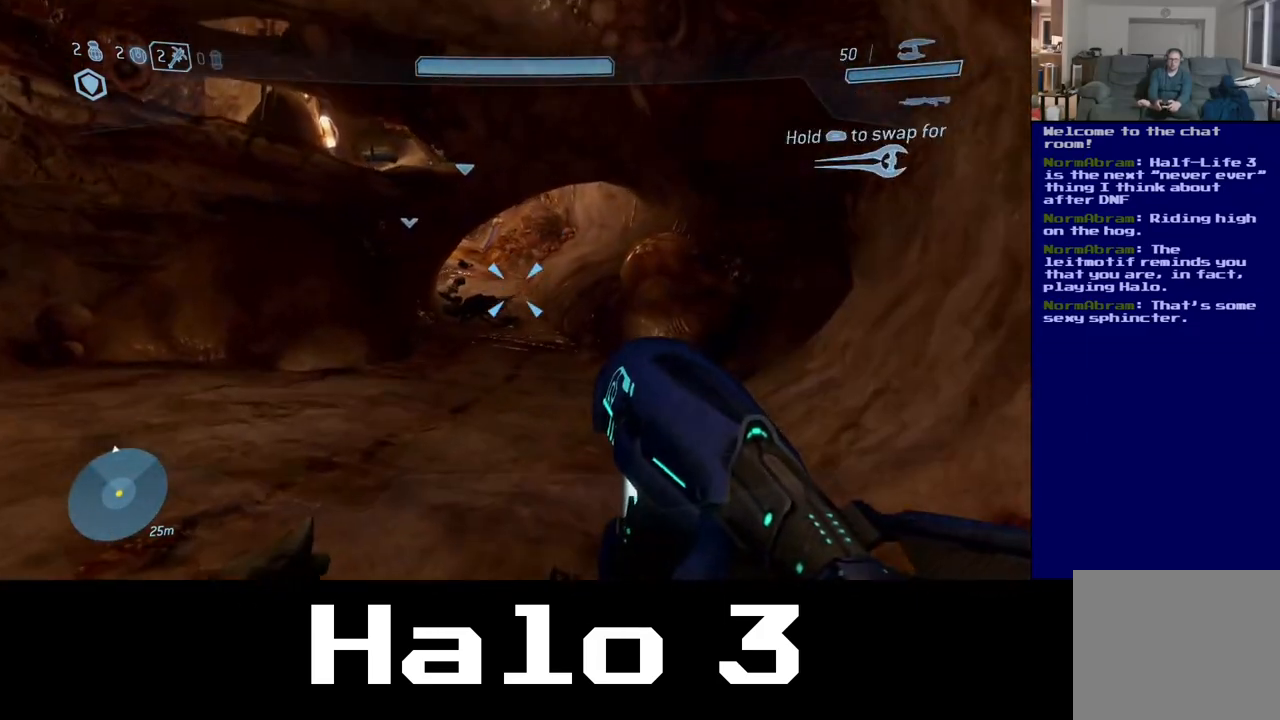
{"buttons": [], "left_stick": "down-left", "right_stick": "center", "events": [[100, "right_stick", "center"], [150, "left_stick", "down-left"]]}
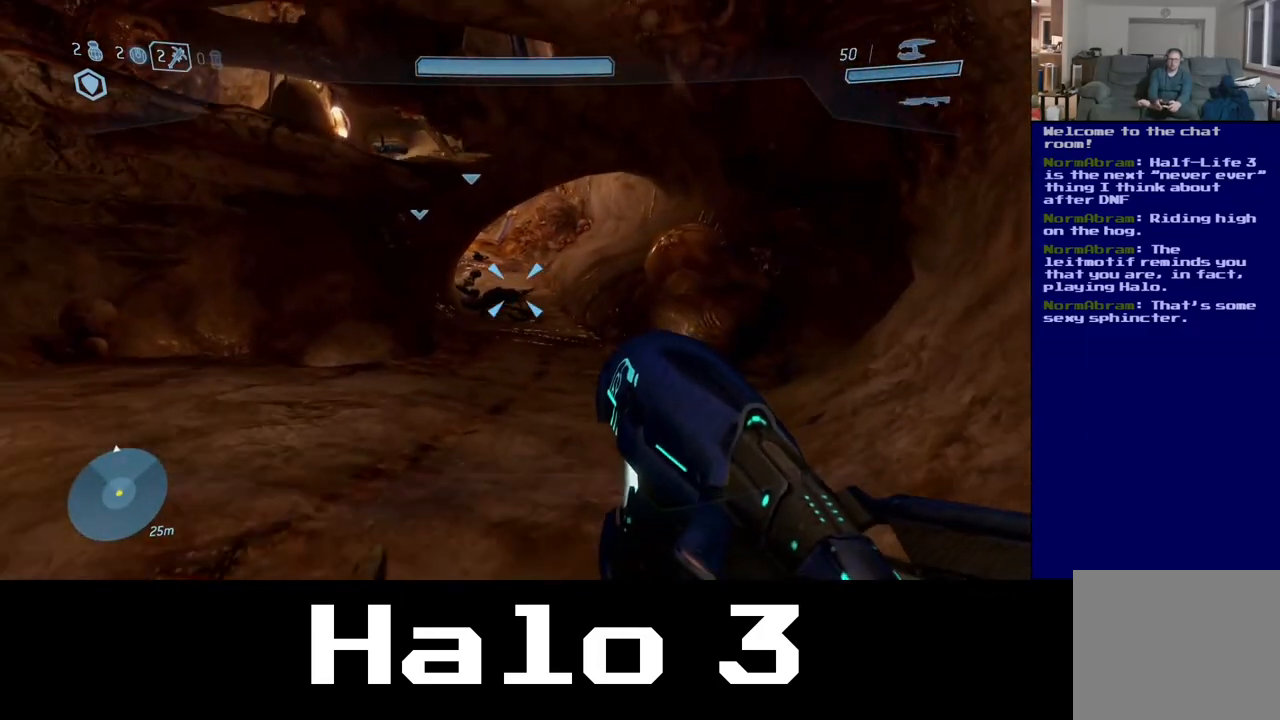
{"buttons": [], "left_stick": "center", "right_stick": "center", "events": [[83, "left_stick", "center"], [117, "Y", "down"], [300, "Y", "up"]]}
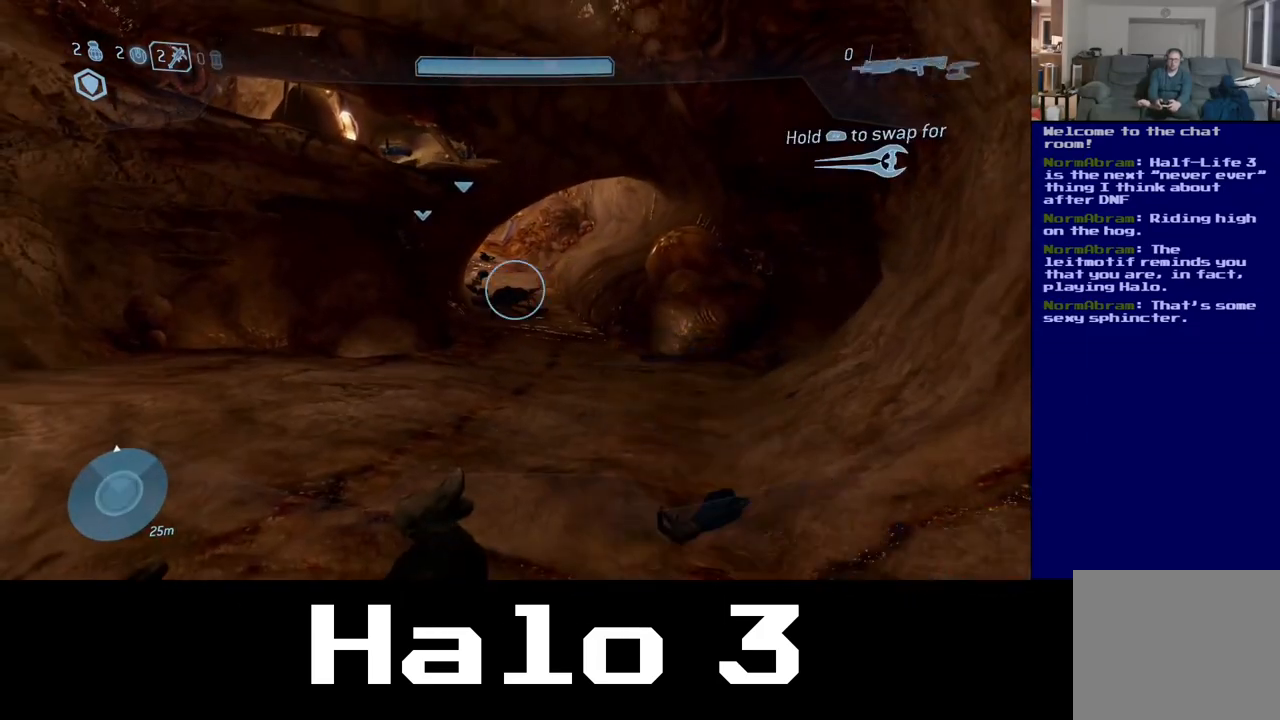
{"buttons": [], "left_stick": "down", "right_stick": "center", "events": [[33, "left_stick", "down"], [233, "left_stick", "center"], [483, "left_stick", "down"]]}
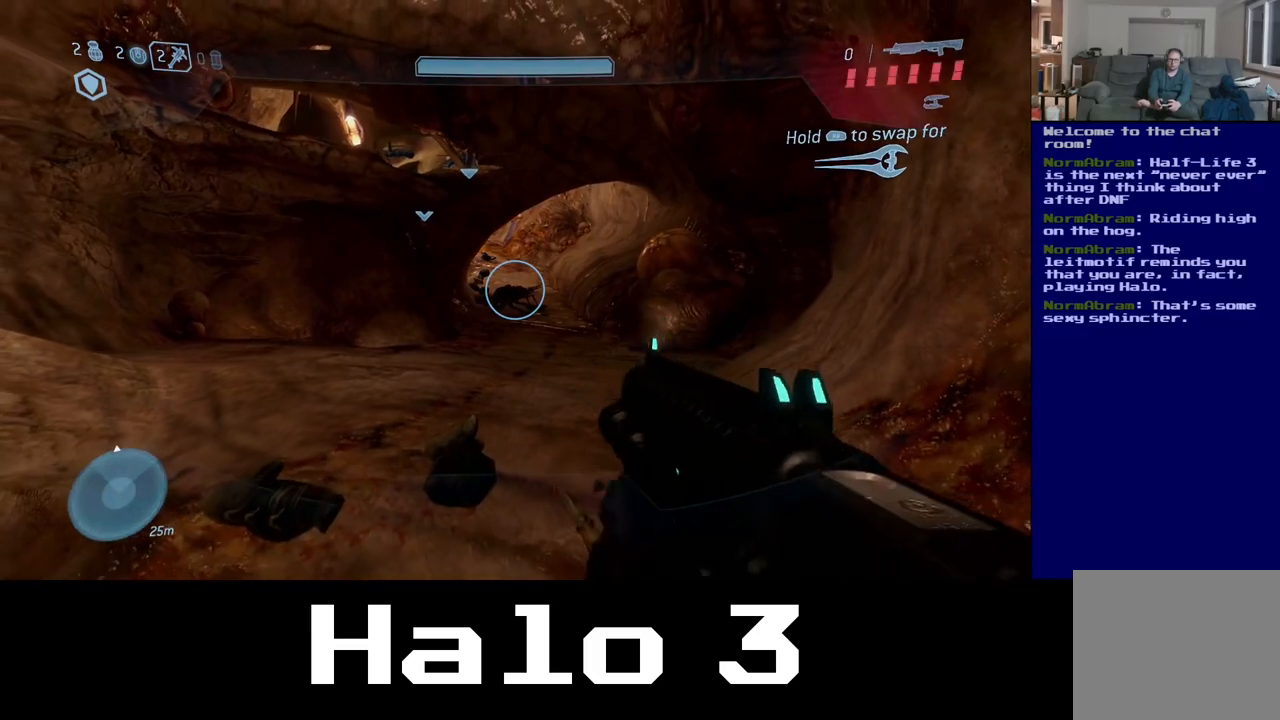
{"buttons": ["Y"], "left_stick": "down", "right_stick": "center", "events": [[400, "Y", "down"]]}
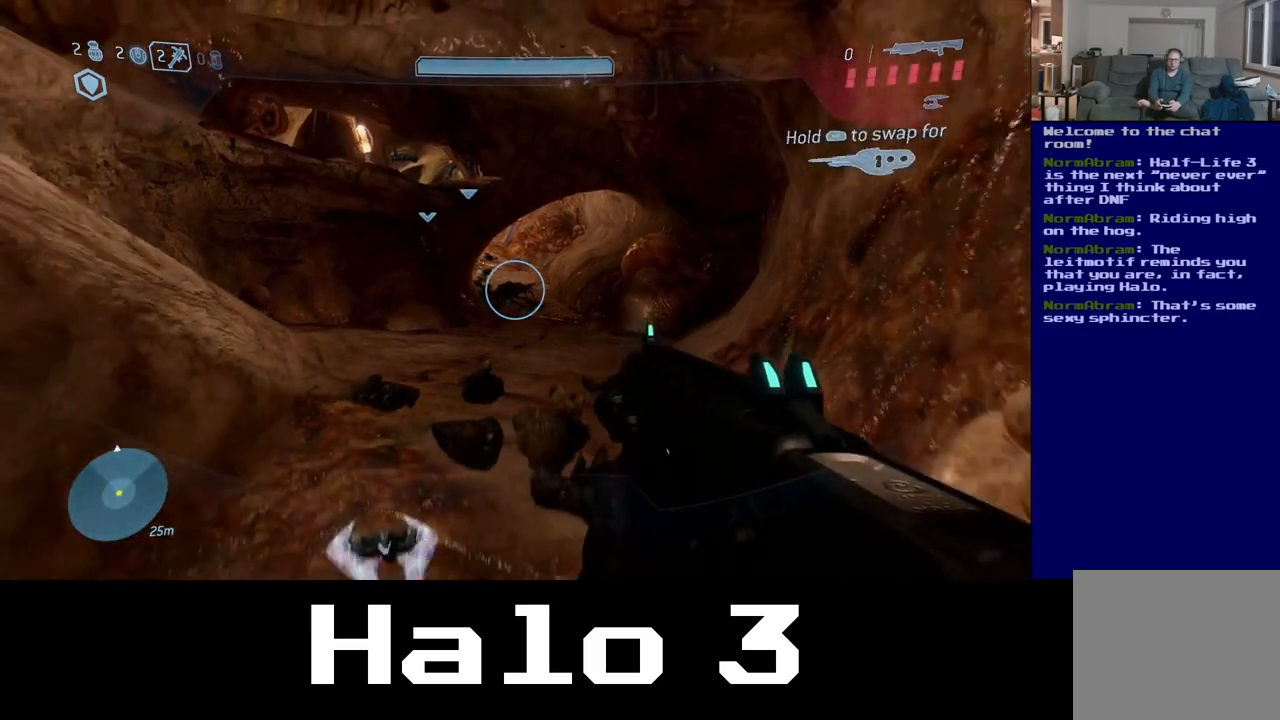
{"buttons": [], "left_stick": "up", "right_stick": "down", "events": [[83, "Y", "up"], [83, "left_stick", "center"], [267, "right_stick", "down-right"], [317, "left_stick", "up-right"], [483, "left_stick", "up"], [483, "right_stick", "down"]]}
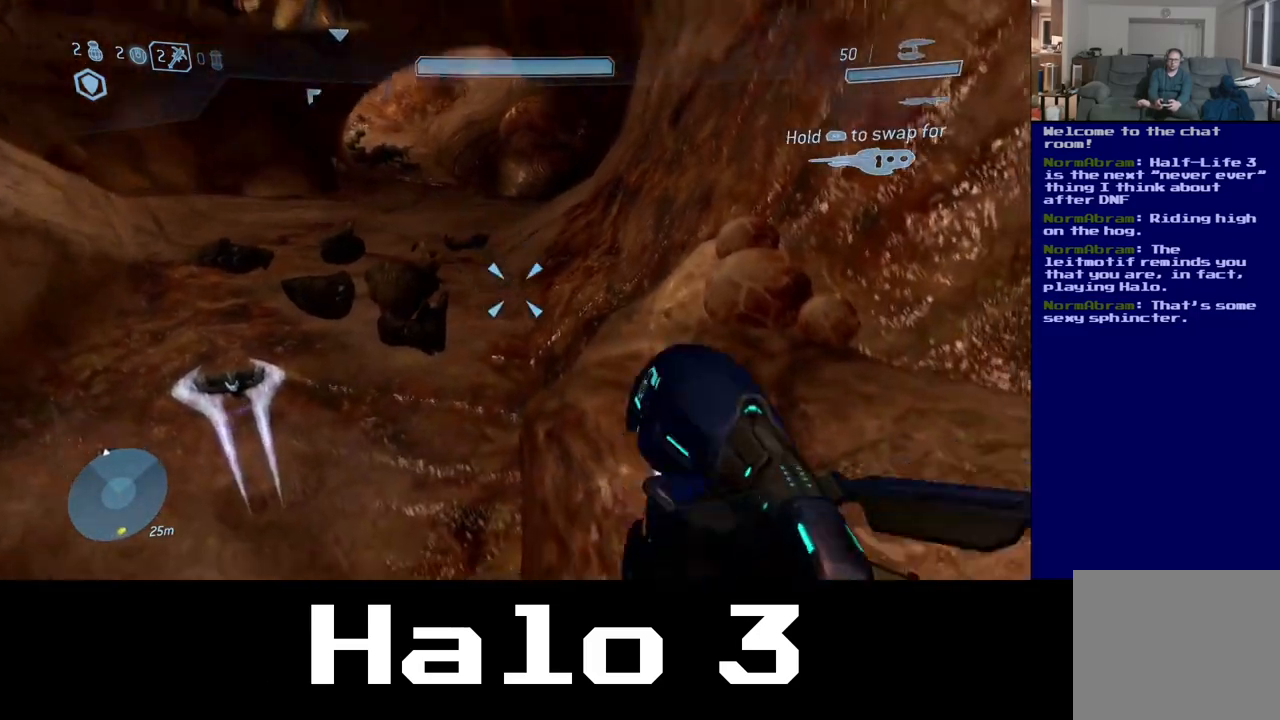
{"buttons": [], "left_stick": "up", "right_stick": "up", "events": [[217, "right_stick", "center"], [433, "right_stick", "up"]]}
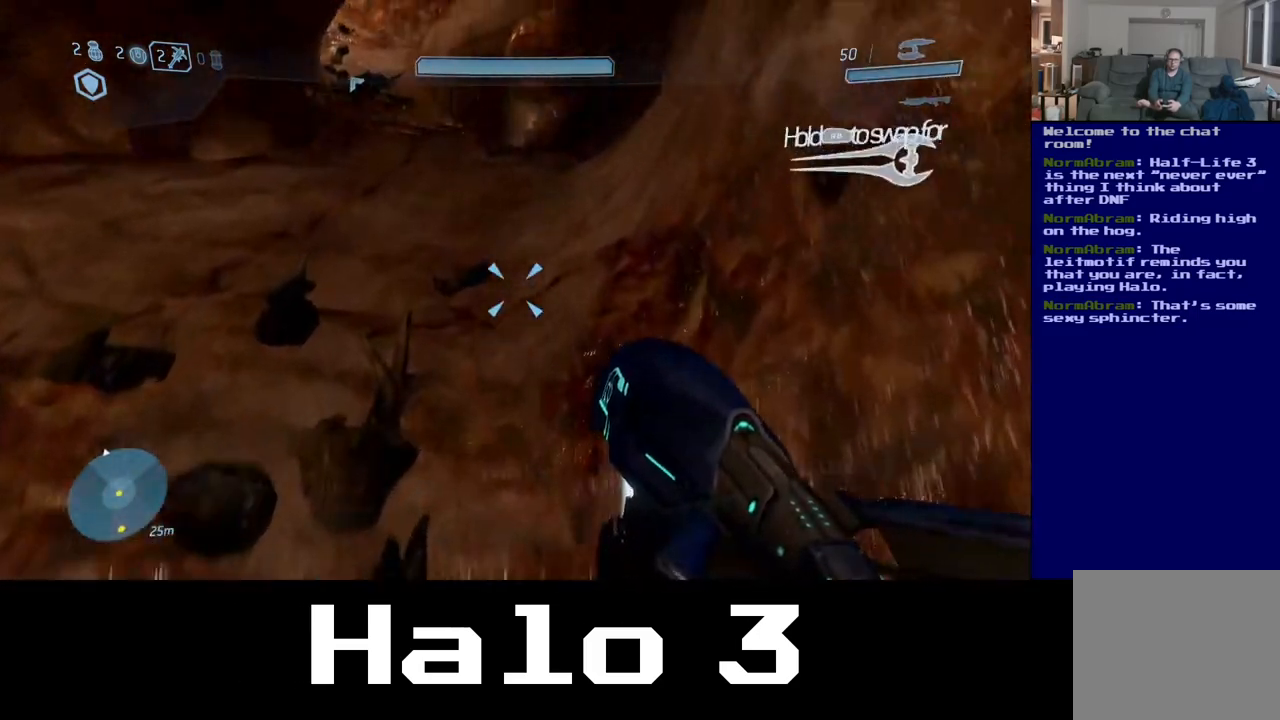
{"buttons": [], "left_stick": "up", "right_stick": "up", "events": []}
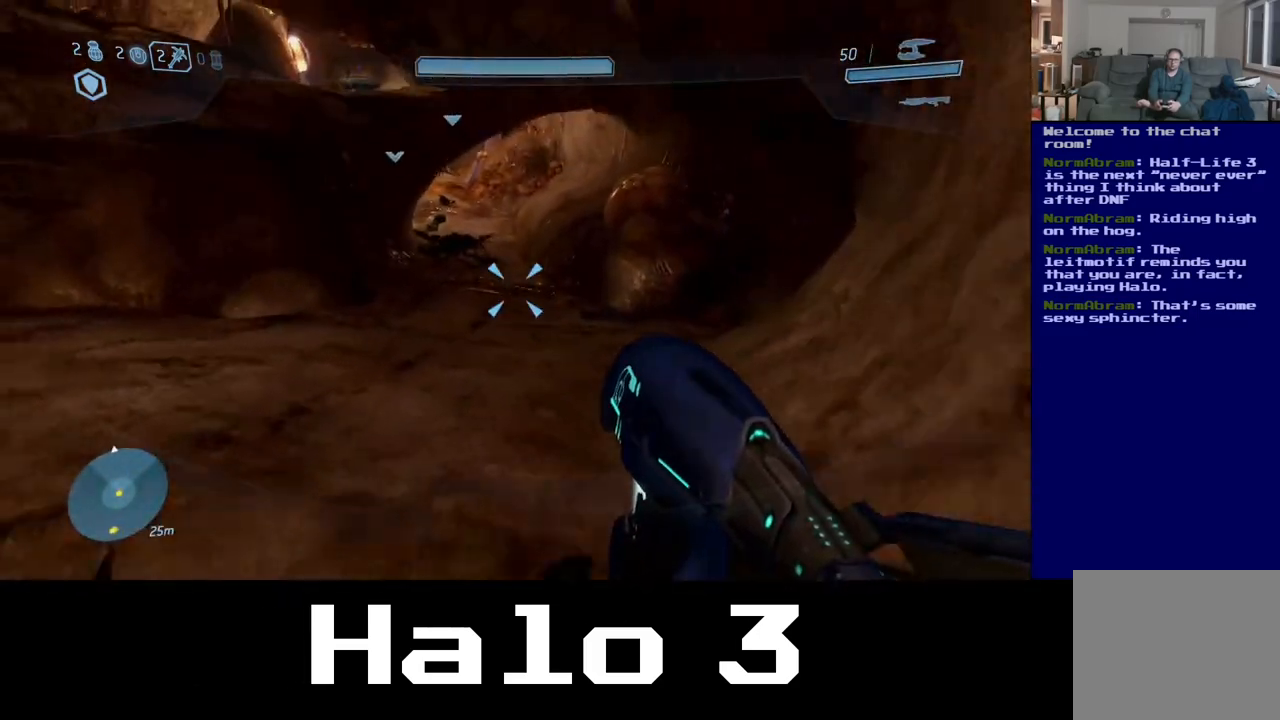
{"buttons": [], "left_stick": "up", "right_stick": "up-left", "events": [[67, "right_stick", "center"], [400, "right_stick", "up-left"]]}